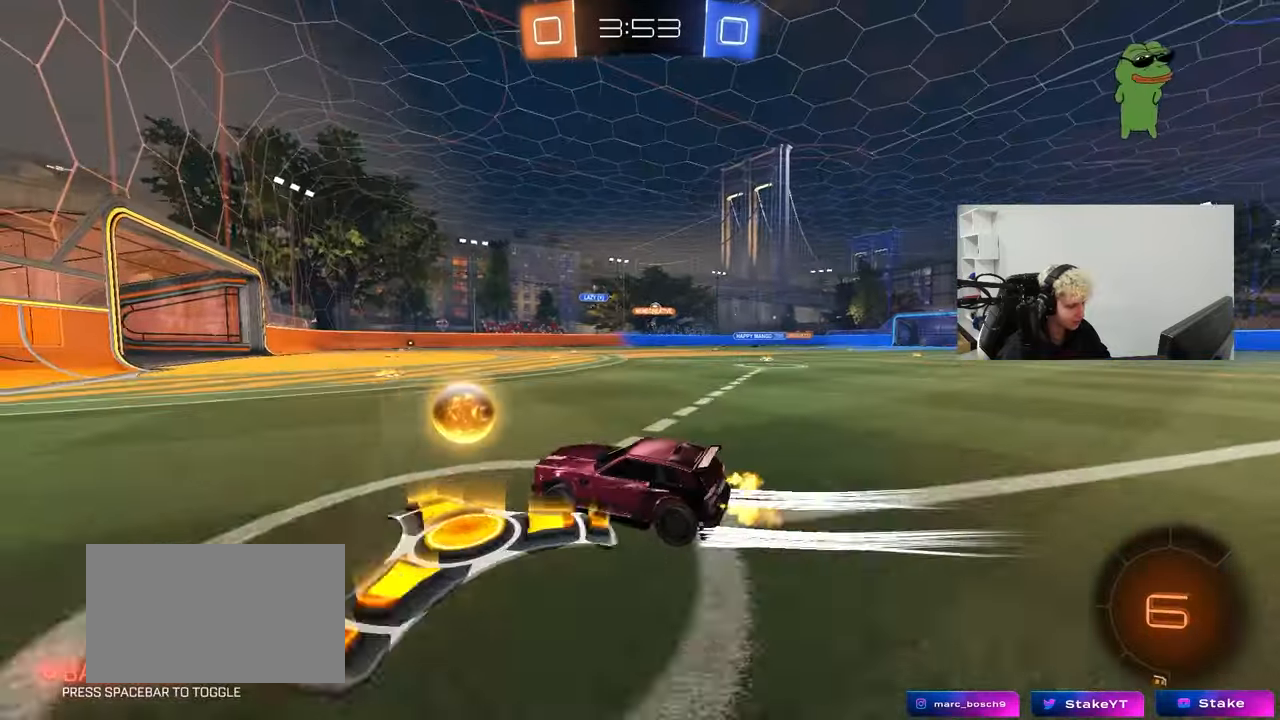
Gameplay with keyboard and mouse; each line is a JSON object with the keys and mouse buttons held at the frame after it. "events" lists presses ("down") and releases ("up") of "1", "2", "3", "4", "5", "a", "alt", "c", "caps_lock", "ctrl", "d", "e", "f", "g", "q", "r", "s", "shift", "space", "t", "tab", "v", "w", "x", "z", "mouse_left", "mouse_wheel" and "mouse_right" between this image and that frame as [ms after this image, input, new state], when the widget could be followed in between. "mouse_left", "mouse_wheel", "mouse_right" = the "left", "wheel", "right" buttons of the "mouse" list. No other keys are recorded. "wheel" means that the mouse wheel is clicked or scrolled. "mouse_move" is the direction in which the mouse moves at that frame (one of eight, or "still"), when it could be read.
{"keys": ["w"], "mouse": [], "mouse_move": "still", "events": [[133, "mouse_left", "down"], [217, "d", "up"], [500, "mouse_left", "up"]]}
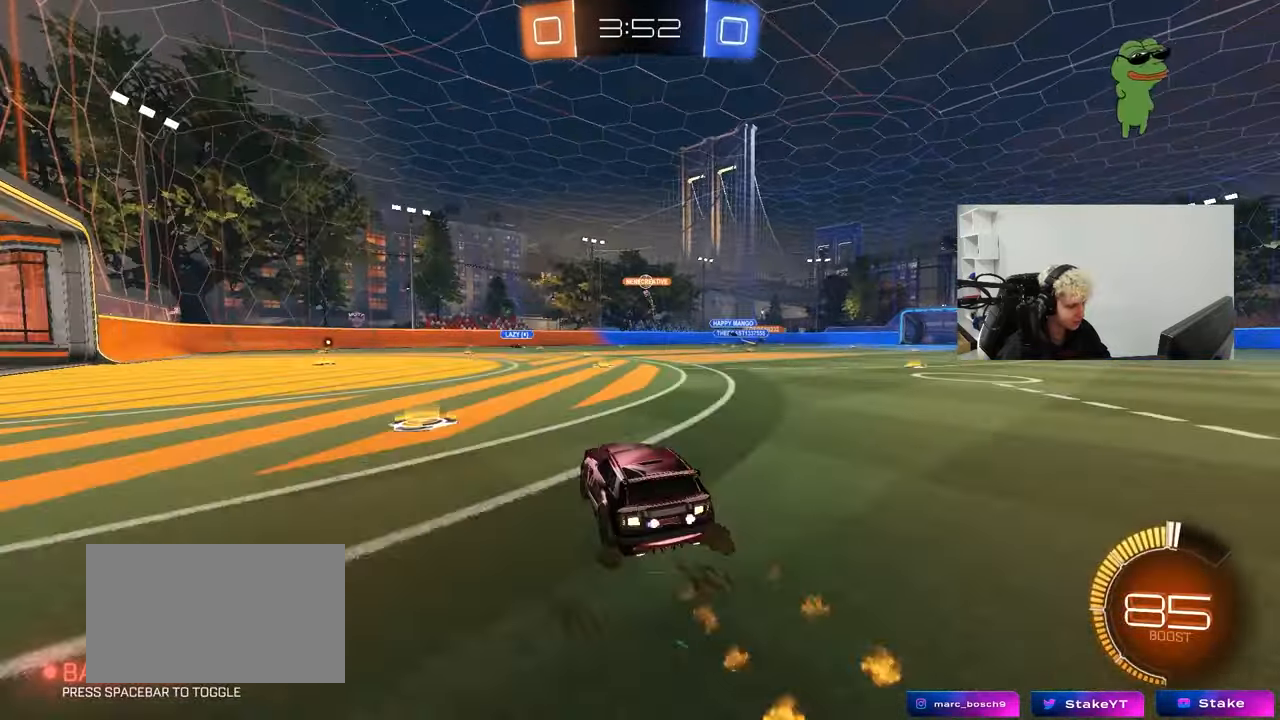
{"keys": ["w"], "mouse": ["left"], "mouse_move": "still", "events": [[200, "a", "down"], [383, "a", "up"], [383, "mouse_left", "down"]]}
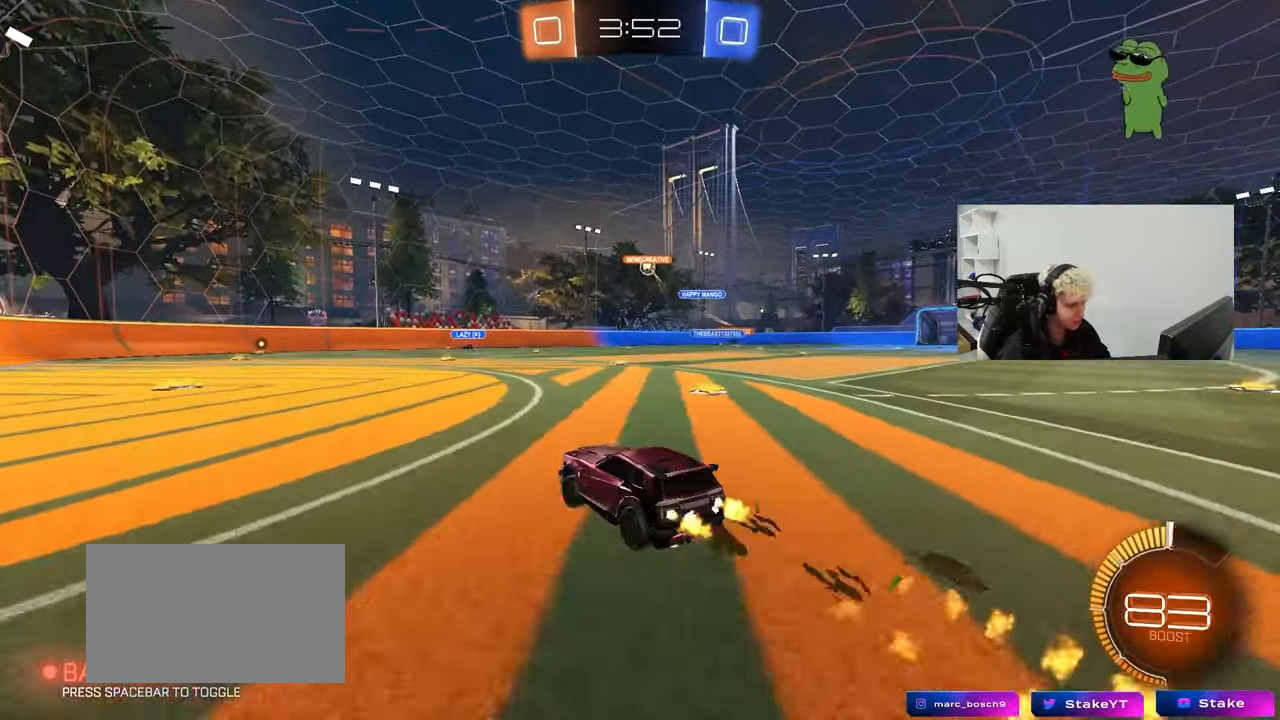
{"keys": ["w"], "mouse": [], "mouse_move": "still", "events": [[117, "mouse_left", "up"], [200, "d", "down"], [300, "d", "up"]]}
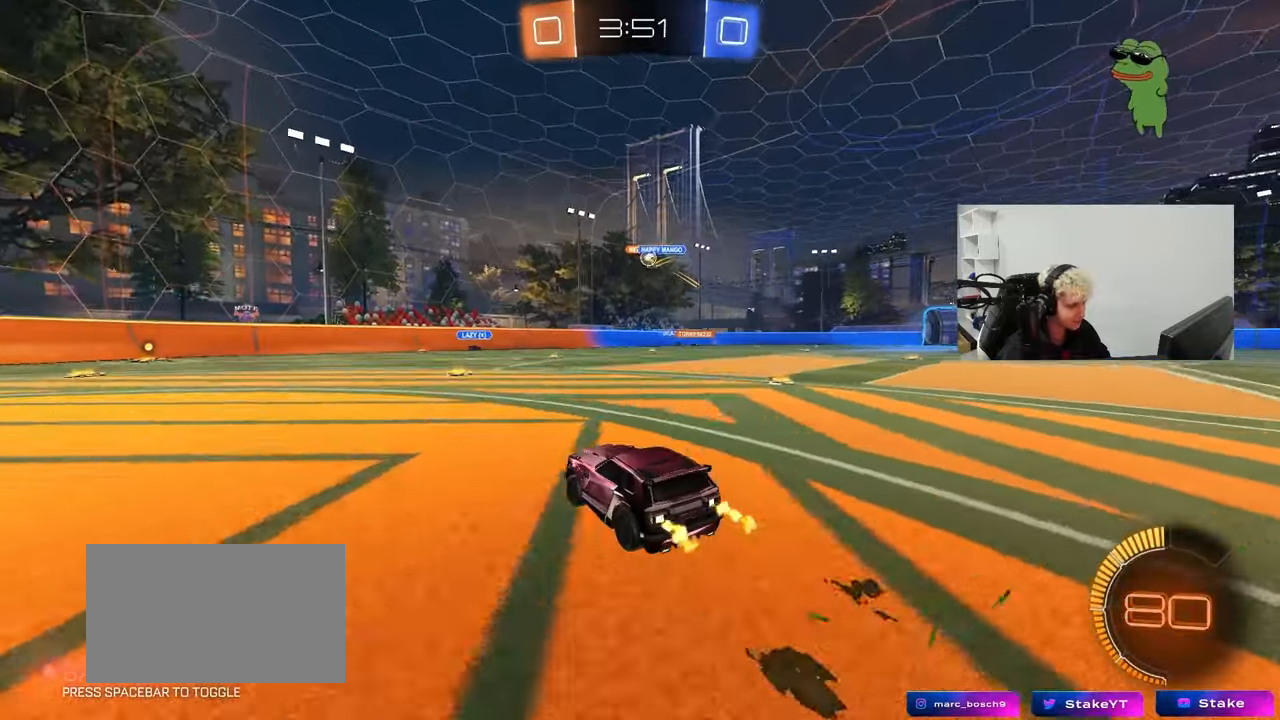
{"keys": ["a"], "mouse": [], "mouse_move": "still", "events": [[83, "w", "up"], [217, "d", "down"], [317, "d", "up"], [500, "a", "down"]]}
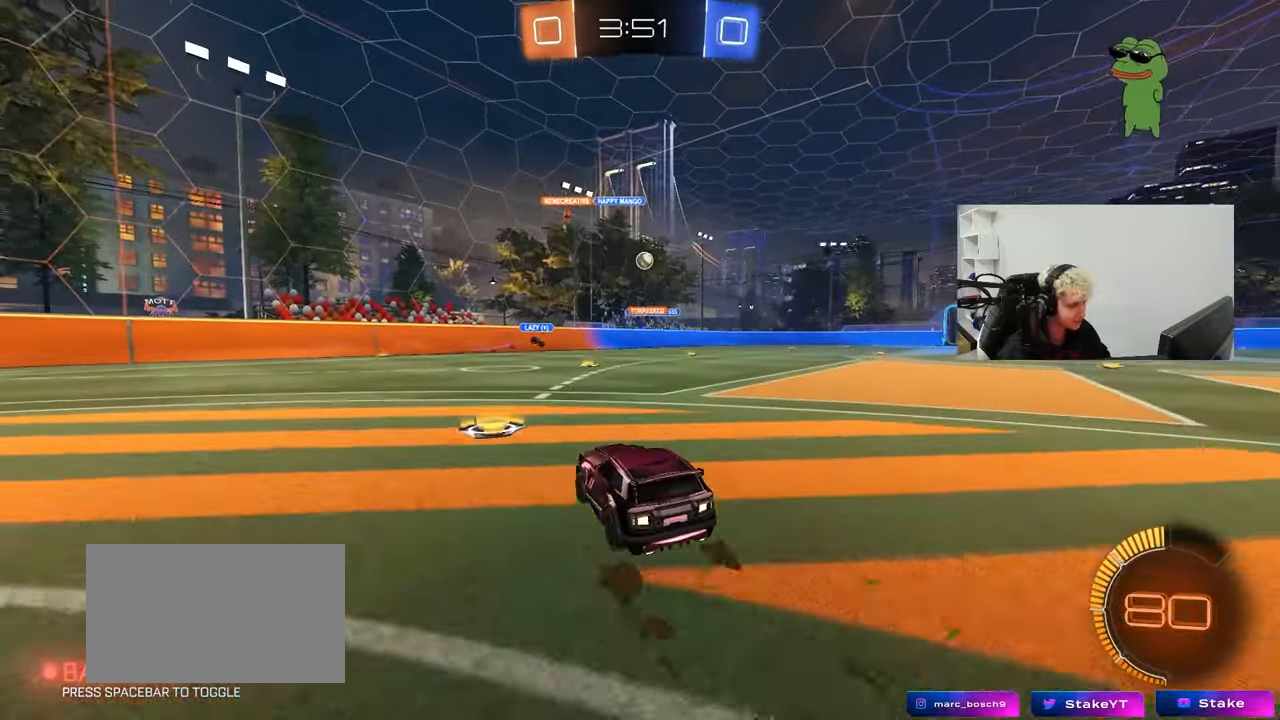
{"keys": ["d"], "mouse": [], "mouse_move": "still", "events": [[50, "w", "down"], [150, "w", "up"], [233, "d", "down"], [233, "s", "down"], [333, "a", "up"], [333, "s", "up"]]}
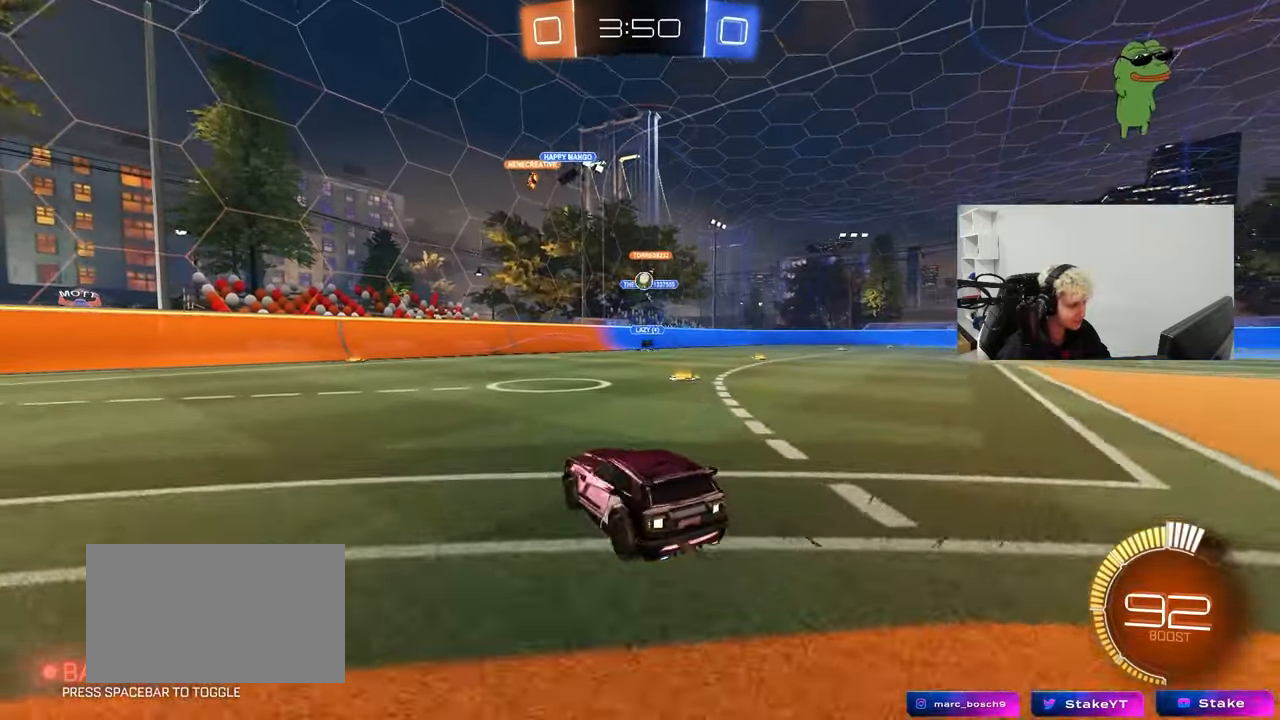
{"keys": ["w"], "mouse": [], "mouse_move": "still", "events": [[17, "w", "down"], [167, "d", "up"], [200, "a", "down"], [400, "a", "up"], [400, "d", "down"], [483, "d", "up"]]}
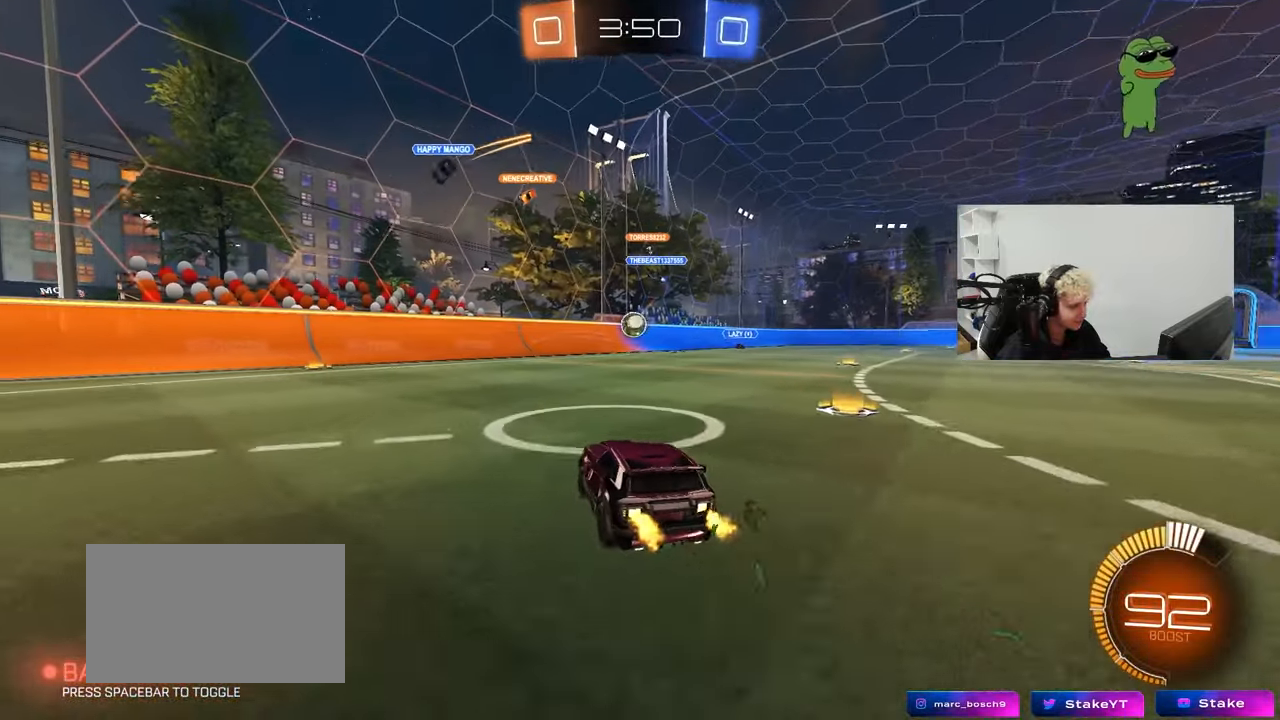
{"keys": ["d"], "mouse": ["left", "right"], "mouse_move": "down", "events": [[33, "a", "down"], [33, "mouse_left", "down"], [183, "a", "up"], [183, "mouse_right", "down"], [217, "s", "down"], [217, "w", "up"], [317, "d", "down"], [367, "d", "up"], [417, "s", "up"], [500, "d", "down"]]}
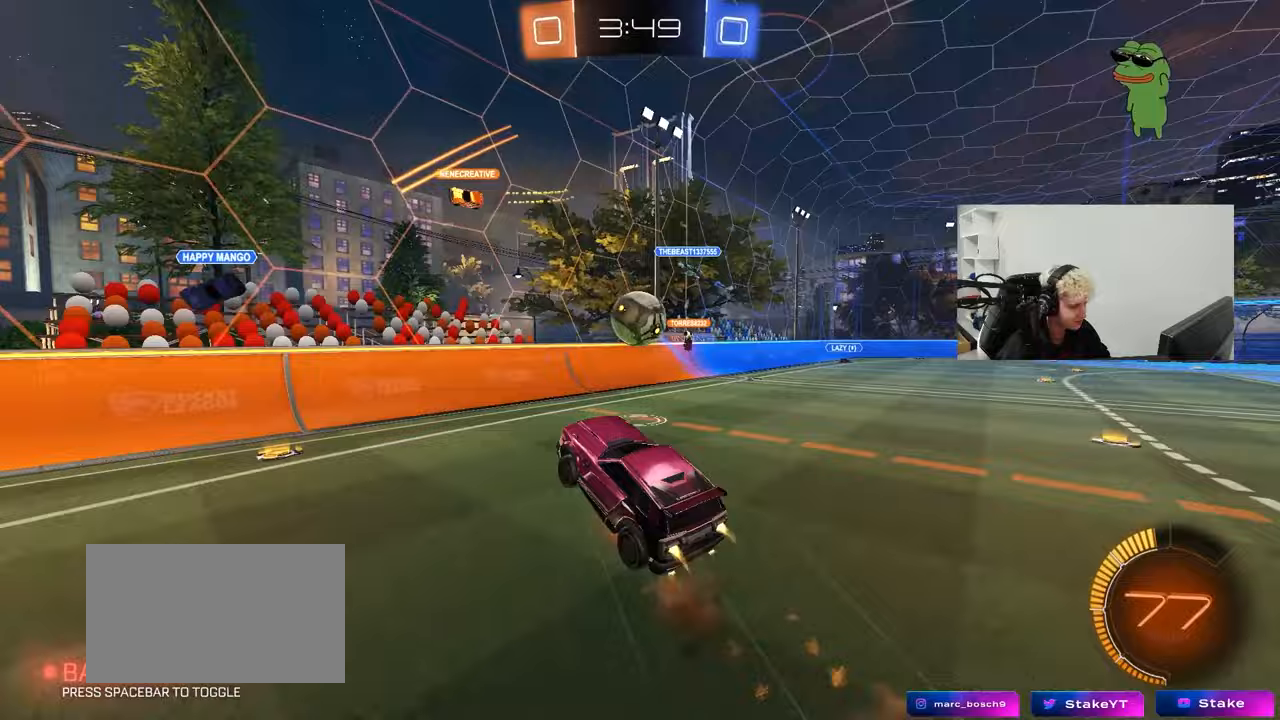
{"keys": ["d", "shift", "w"], "mouse": ["left"], "mouse_move": "still", "events": [[100, "mouse_right", "up"], [250, "w", "down"], [383, "shift", "down"]]}
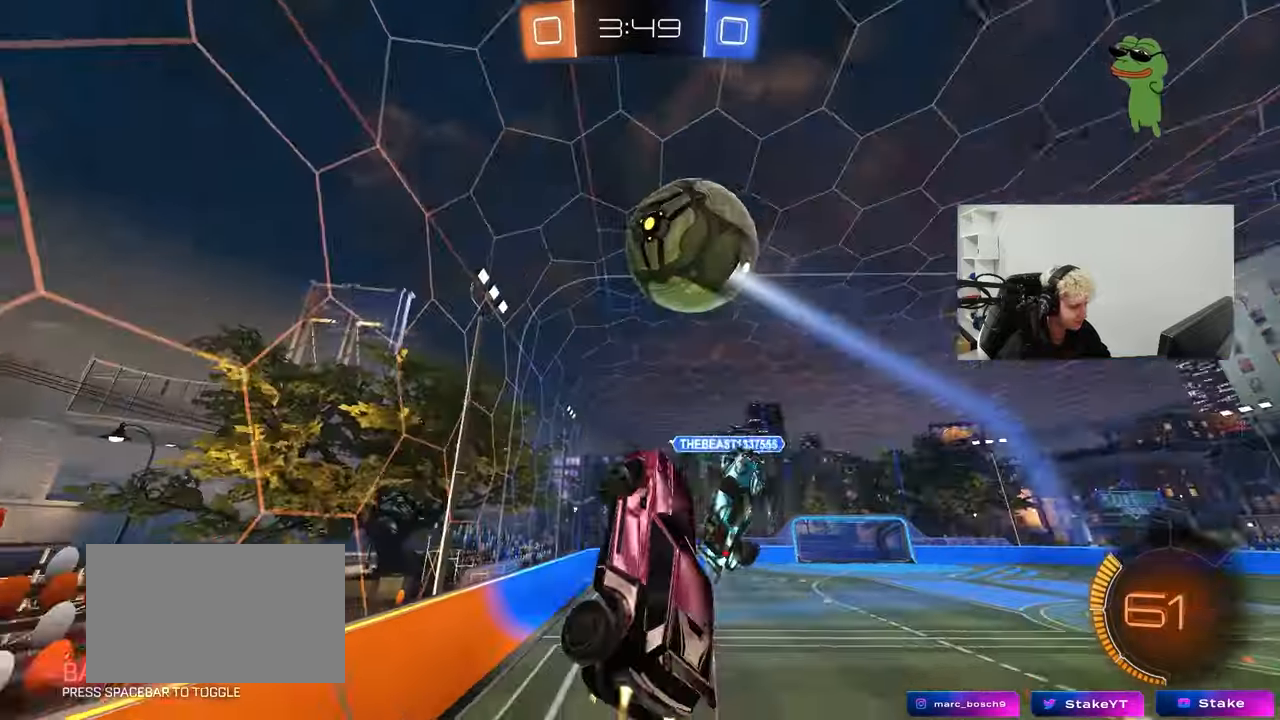
{"keys": ["a", "w"], "mouse": [], "mouse_move": "still", "events": [[67, "d", "up"], [67, "mouse_left", "up"], [67, "shift", "up"], [67, "w", "up"], [167, "a", "down"], [217, "shift", "down"], [350, "a", "up"], [350, "shift", "up"], [450, "a", "down"], [450, "w", "down"]]}
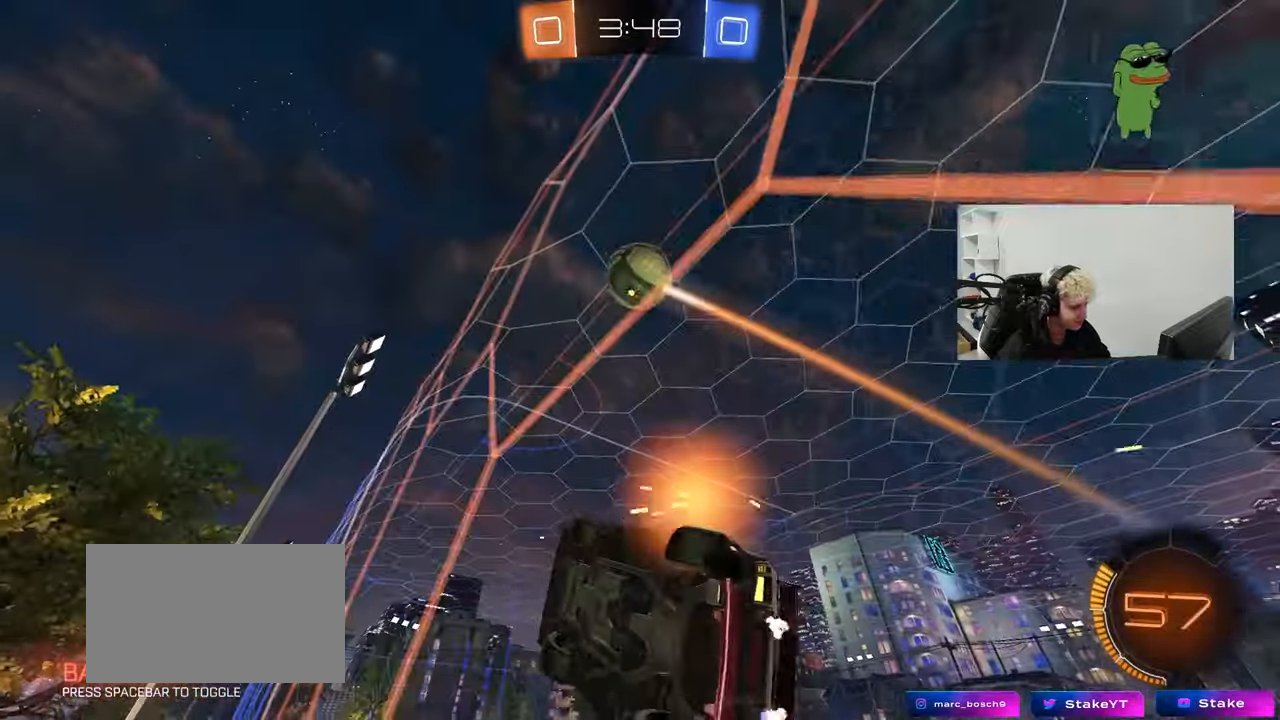
{"keys": ["a", "d", "shift"], "mouse": ["left"], "mouse_move": "still", "events": [[133, "a", "up"], [133, "mouse_left", "down"], [133, "mouse_right", "down"], [183, "w", "up"], [217, "s", "down"], [267, "d", "down"], [317, "a", "down"], [367, "d", "up"], [367, "shift", "down"], [417, "mouse_right", "up"], [450, "s", "up"], [500, "d", "down"]]}
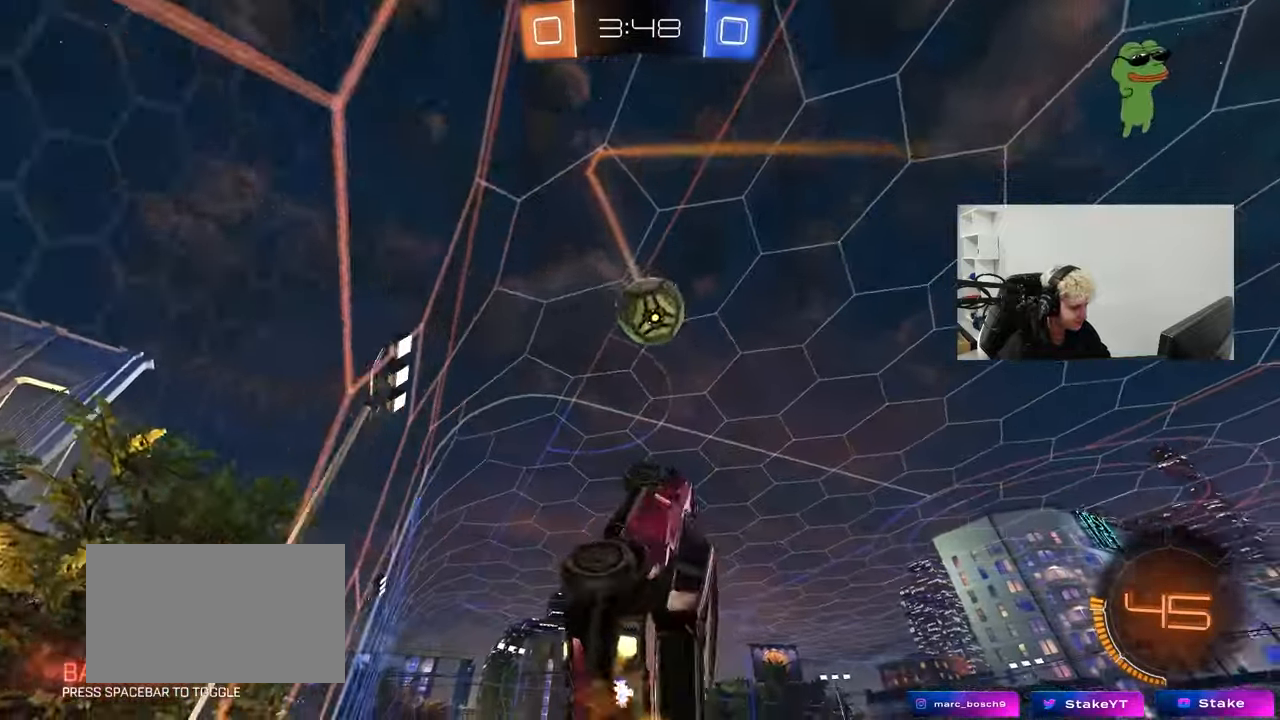
{"keys": ["a", "s", "shift"], "mouse": ["left", "right"], "mouse_move": "down-left", "events": [[50, "a", "up"], [100, "shift", "up"], [133, "w", "down"], [200, "w", "up"], [233, "d", "up"], [233, "w", "down"], [333, "mouse_right", "down"], [333, "shift", "down"], [383, "a", "down"], [383, "s", "down"], [433, "w", "up"]]}
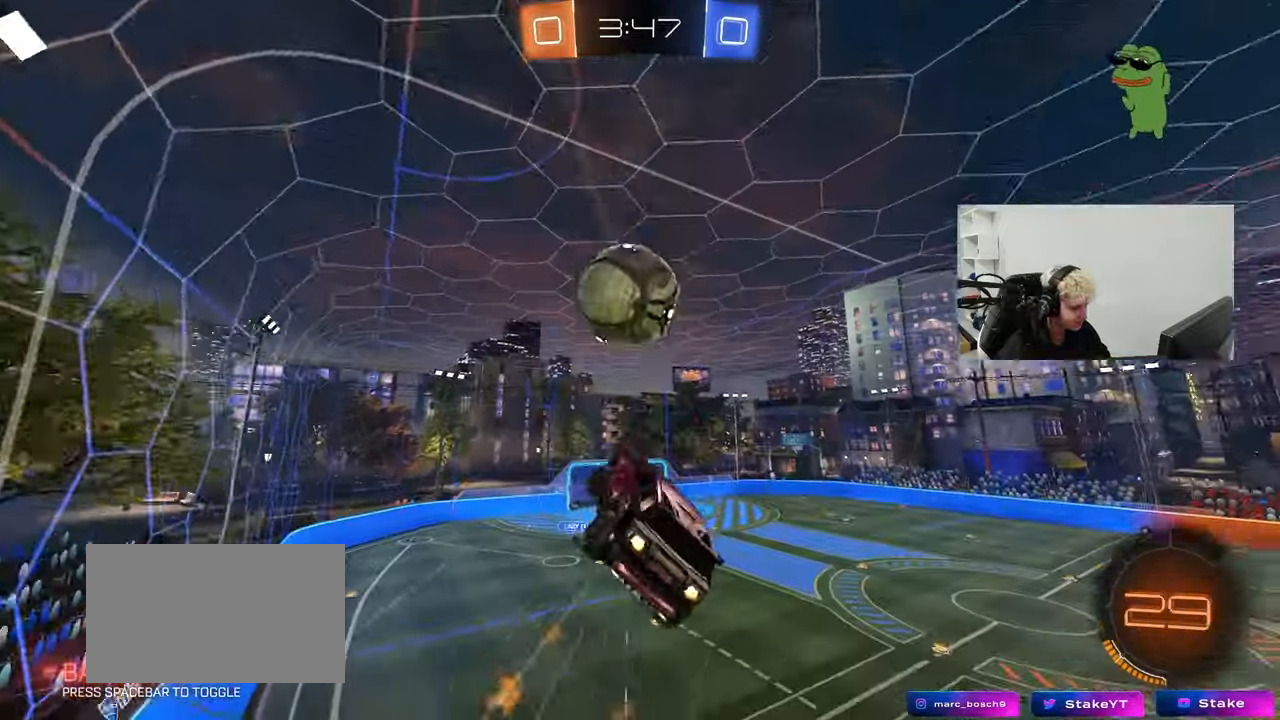
{"keys": ["a", "d", "s"], "mouse": ["left"], "mouse_move": "still", "events": [[117, "mouse_right", "up"], [250, "shift", "up"], [483, "d", "down"]]}
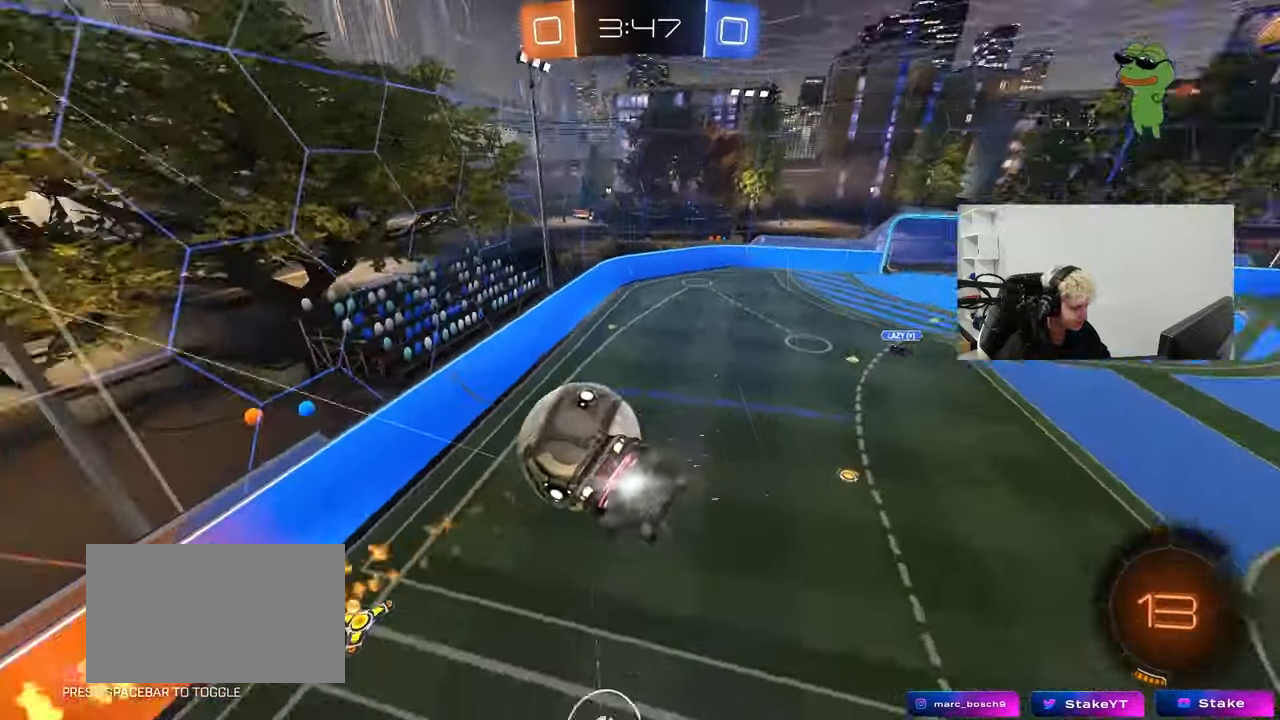
{"keys": ["a", "shift", "w"], "mouse": [], "mouse_move": "still", "events": [[33, "d", "up"], [33, "shift", "down"], [133, "mouse_left", "up"], [267, "s", "up"], [317, "space", "down"], [467, "space", "up"], [467, "w", "down"]]}
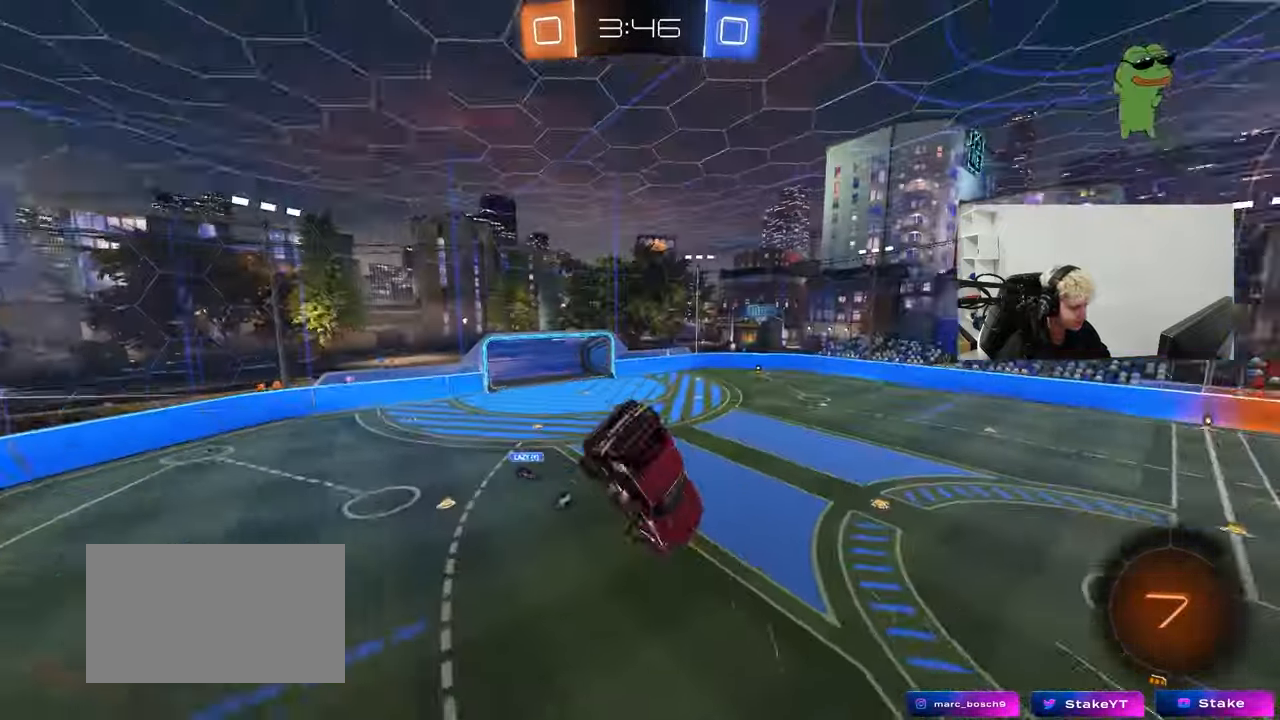
{"keys": ["d"], "mouse": [], "mouse_move": "still", "events": [[100, "mouse_left", "down"], [100, "w", "up"], [200, "s", "down"], [250, "shift", "up"], [283, "mouse_left", "up"], [333, "a", "up"], [433, "d", "down"], [467, "s", "up"]]}
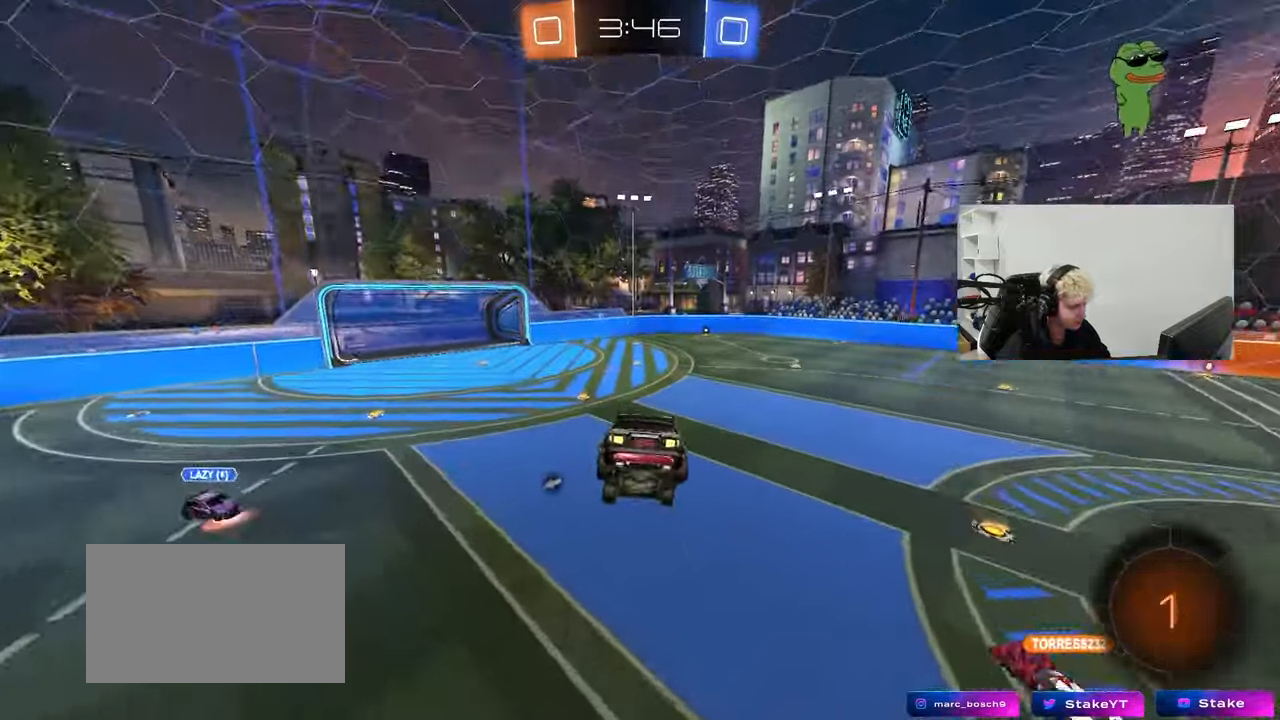
{"keys": ["a", "w"], "mouse": ["left", "right"], "mouse_move": "still", "events": [[67, "d", "up"], [400, "w", "down"], [450, "a", "down"], [483, "mouse_left", "down"], [483, "mouse_right", "down"]]}
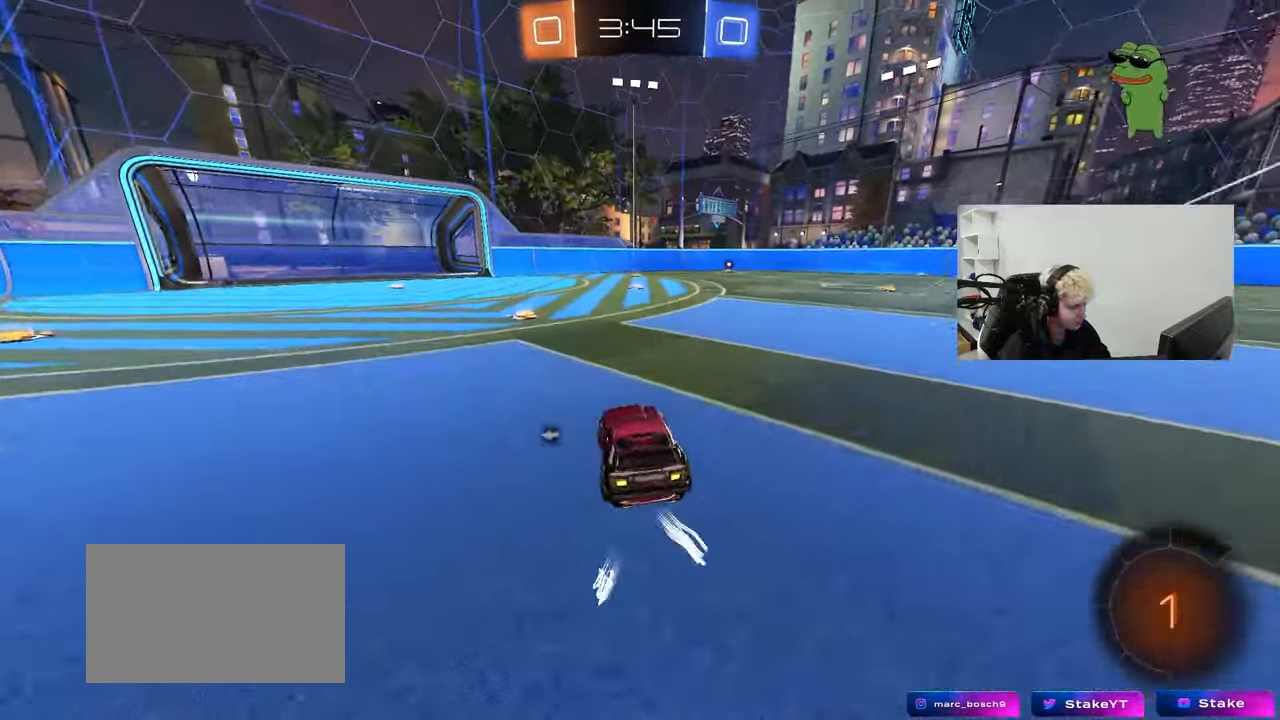
{"keys": ["d", "s", "shift"], "mouse": [], "mouse_move": "still", "events": [[33, "a", "up"], [83, "d", "down"], [83, "mouse_right", "up"], [133, "mouse_right", "down"], [133, "shift", "down"], [183, "s", "down"], [233, "mouse_left", "up"], [233, "w", "up"], [317, "space", "down"], [367, "mouse_right", "up"], [500, "space", "up"]]}
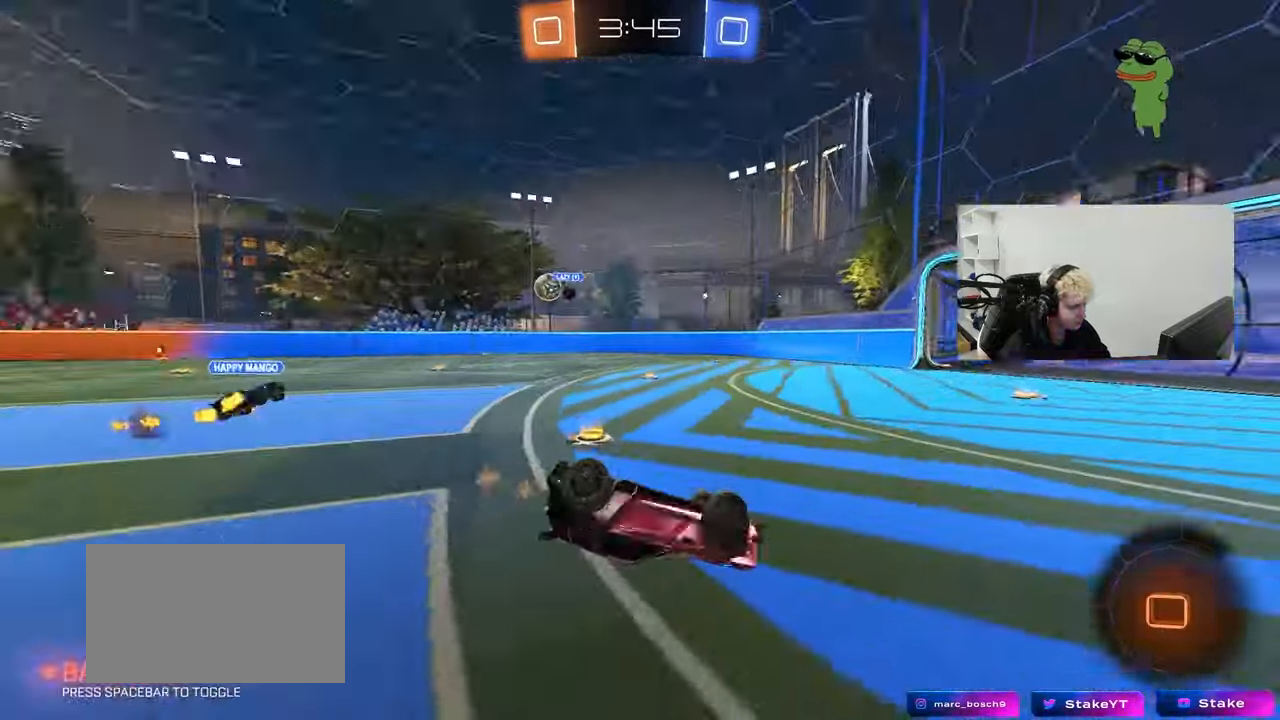
{"keys": [], "mouse": [], "mouse_move": "still", "events": [[100, "s", "up"], [200, "s", "down"], [283, "space", "down"], [383, "s", "up"], [433, "shift", "up"], [433, "space", "up"], [483, "d", "up"]]}
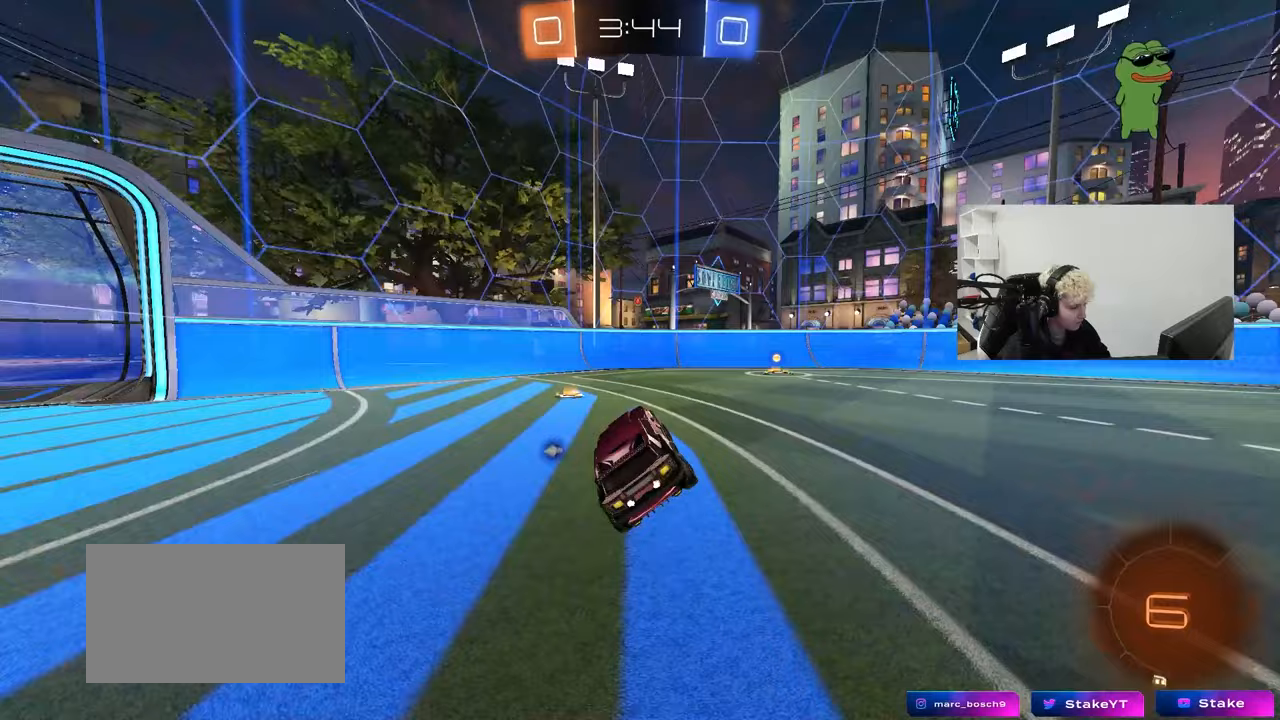
{"keys": ["d", "space", "w"], "mouse": ["left"], "mouse_move": "still", "events": [[167, "w", "down"], [217, "d", "down"], [250, "mouse_left", "down"], [433, "space", "down"]]}
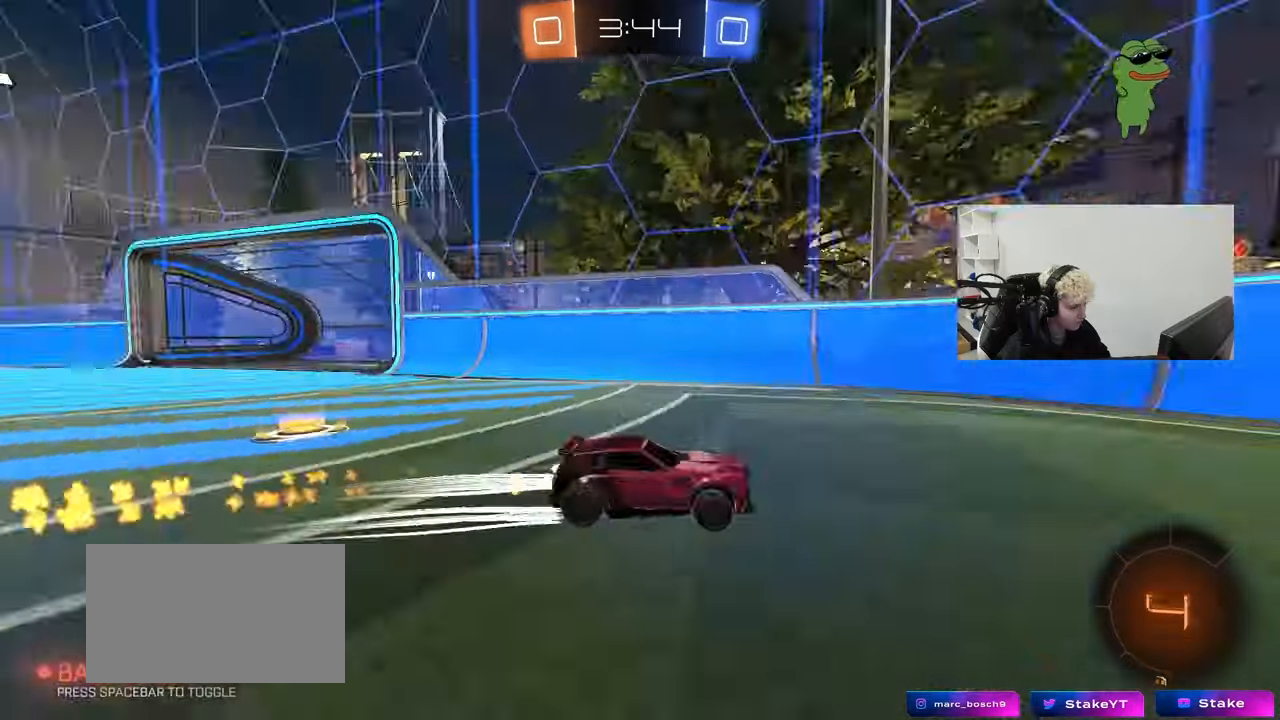
{"keys": ["w"], "mouse": ["left"], "mouse_move": "still", "events": [[83, "d", "up"], [83, "space", "up"], [133, "d", "down"], [217, "shift", "down"], [317, "shift", "up"], [467, "d", "up"]]}
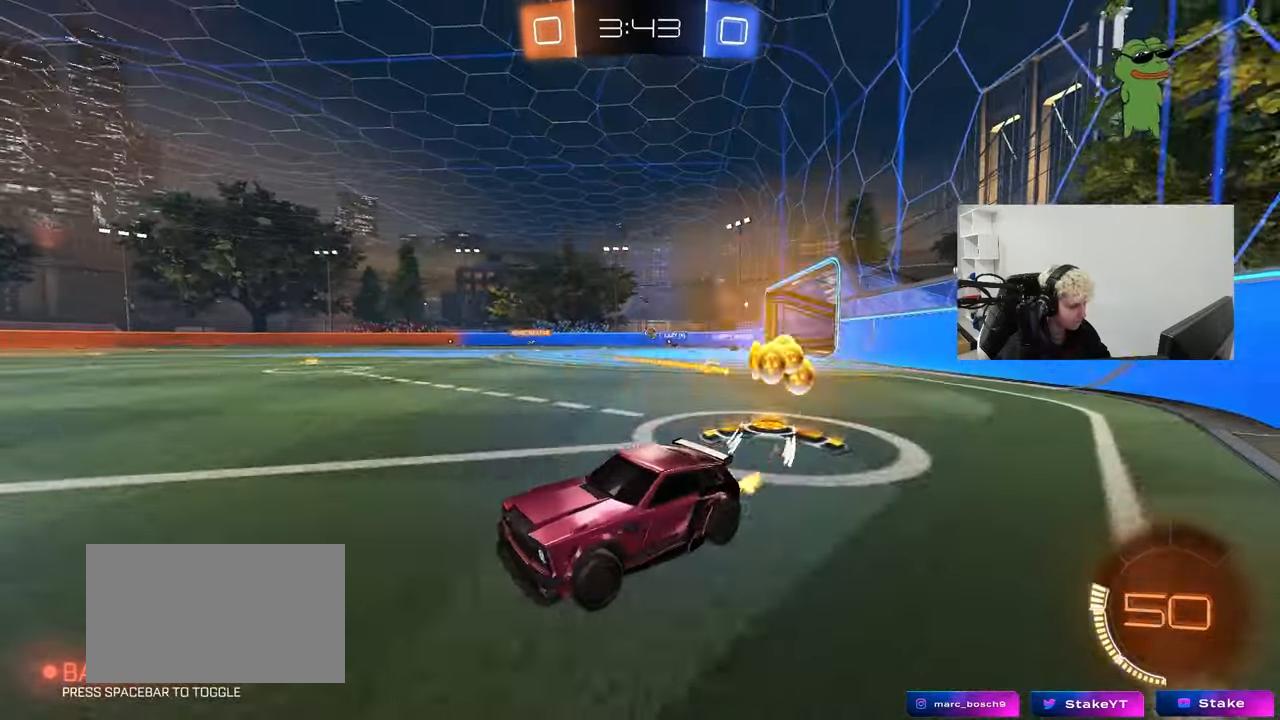
{"keys": ["d", "w"], "mouse": [], "mouse_move": "still", "events": [[50, "mouse_left", "up"], [150, "d", "down"], [333, "d", "up"], [433, "d", "down"]]}
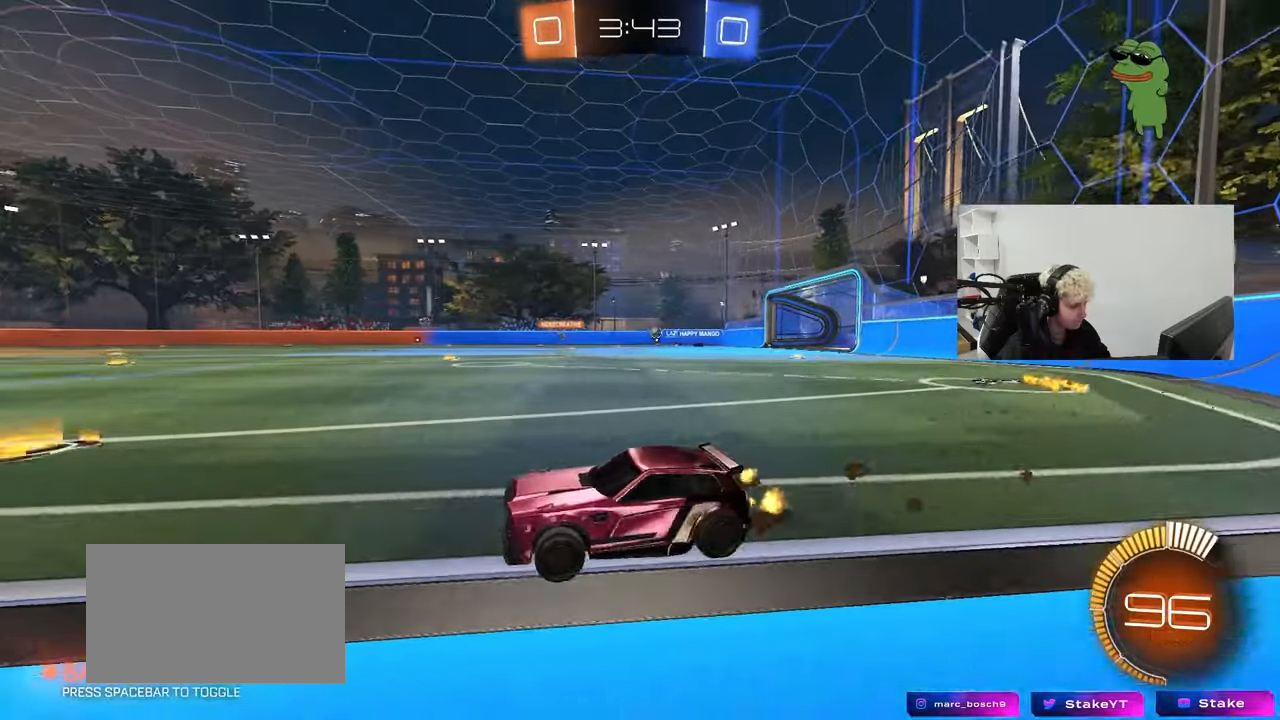
{"keys": ["d", "w"], "mouse": ["left"], "mouse_move": "still", "events": [[67, "shift", "down"], [167, "shift", "up"], [217, "mouse_left", "down"], [300, "d", "up"], [483, "d", "down"]]}
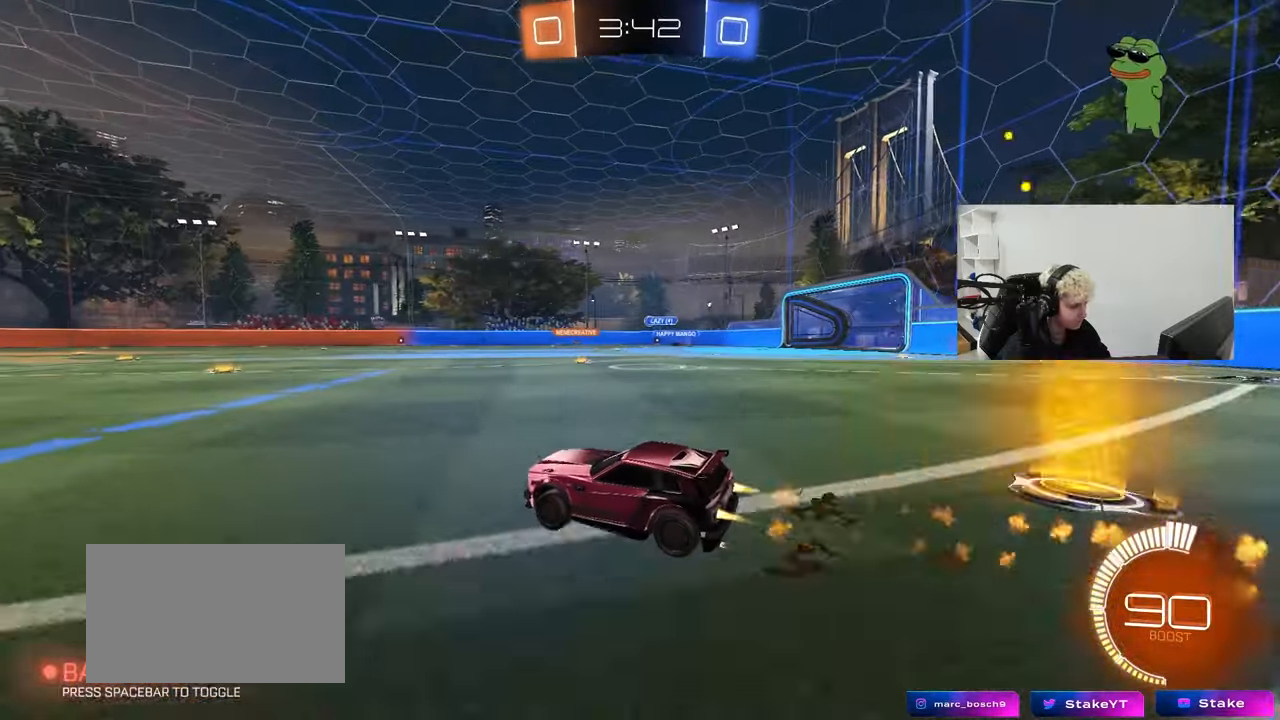
{"keys": ["w"], "mouse": [], "mouse_move": "still", "events": [[83, "mouse_left", "up"], [183, "d", "up"]]}
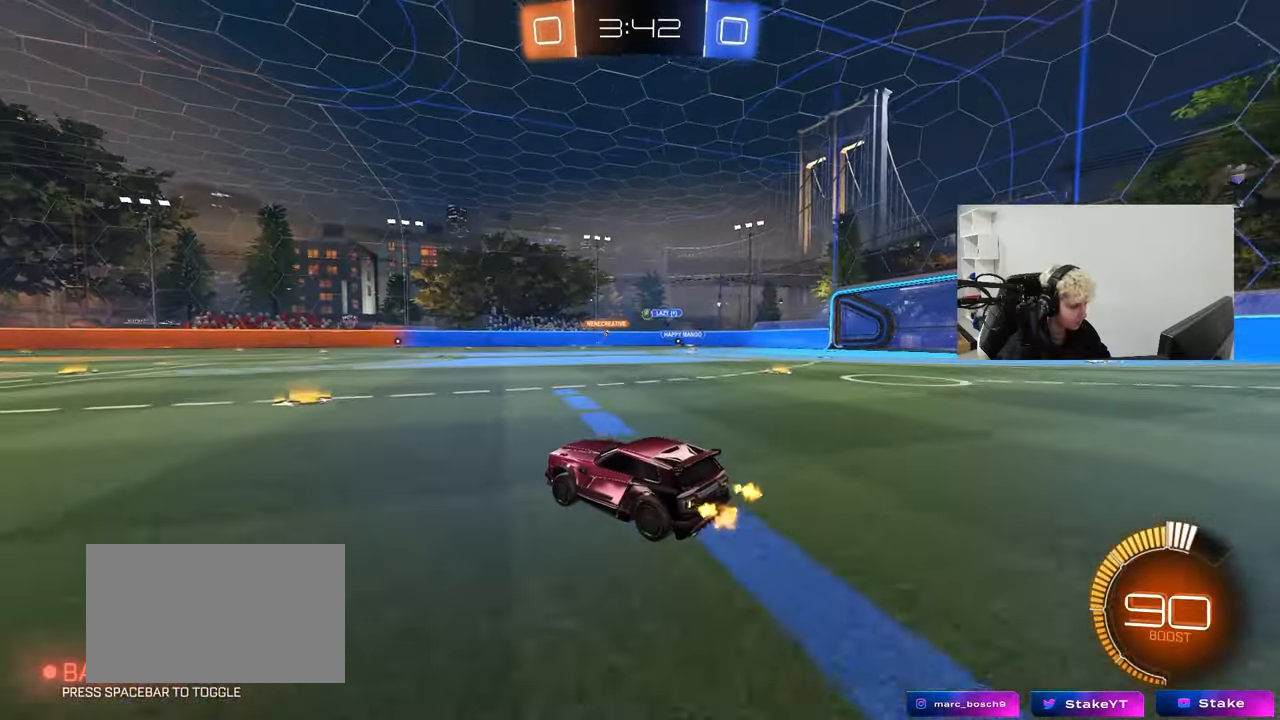
{"keys": ["d", "w"], "mouse": [], "mouse_move": "still", "events": [[50, "d", "down"], [150, "d", "up"], [283, "d", "down"]]}
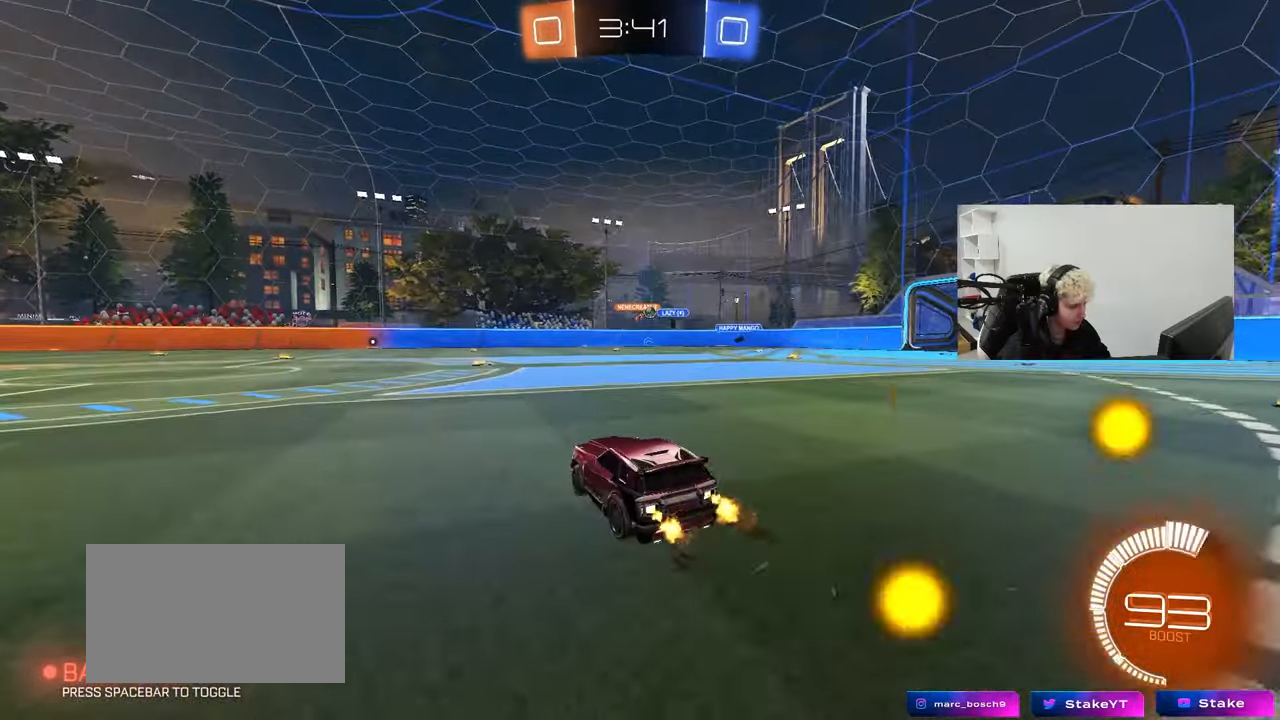
{"keys": ["w"], "mouse": [], "mouse_move": "still", "events": [[67, "d", "up"]]}
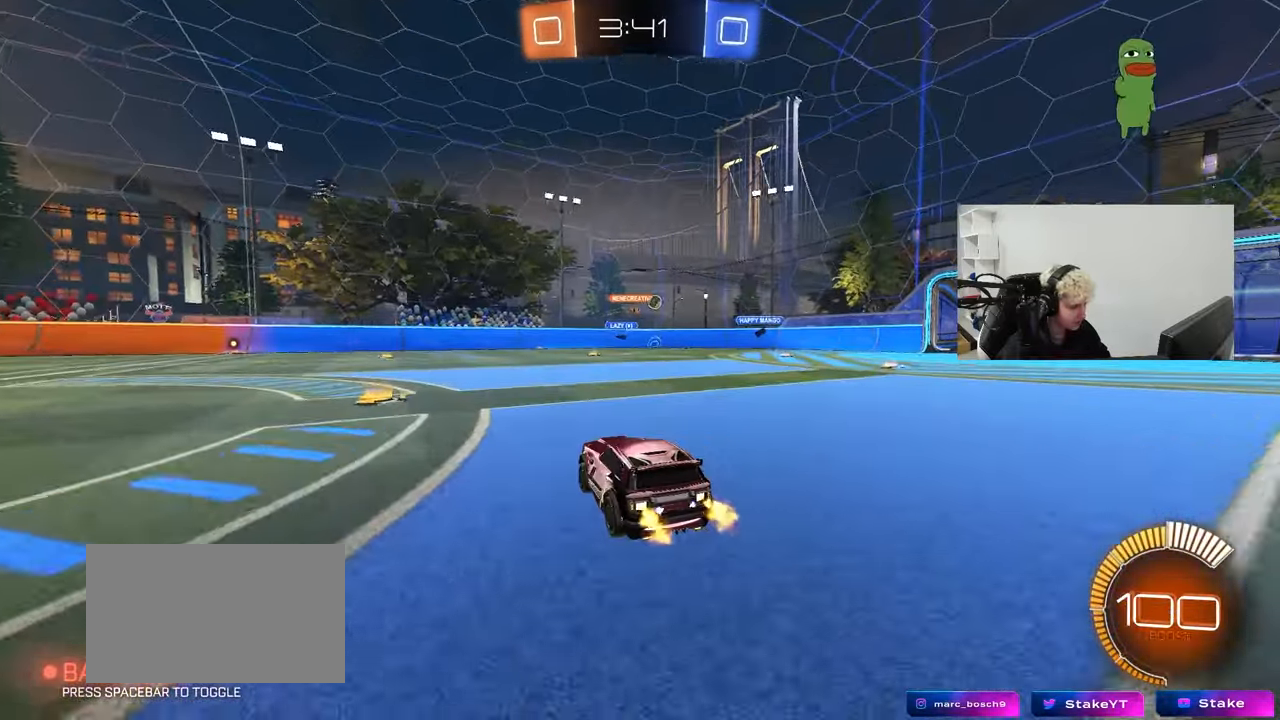
{"keys": [], "mouse": [], "mouse_move": "still", "events": [[317, "d", "down"], [417, "w", "up"], [450, "d", "up"]]}
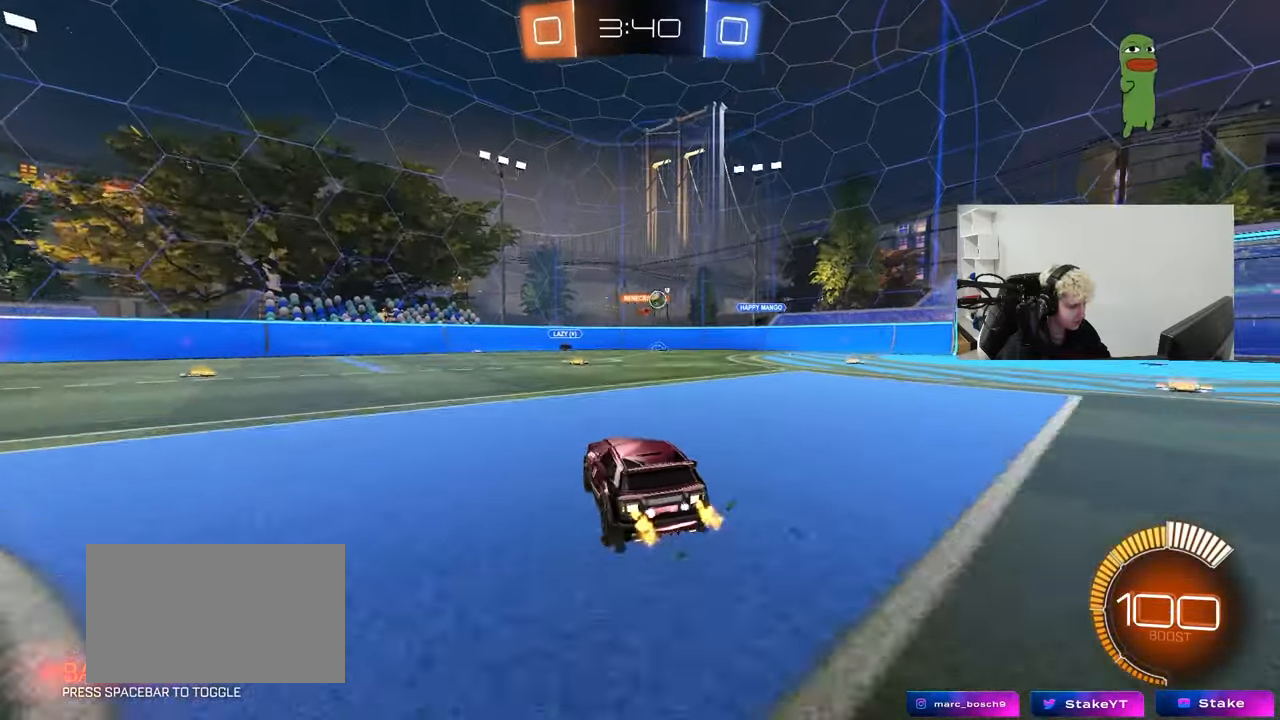
{"keys": [], "mouse": [], "mouse_move": "still", "events": [[50, "d", "down"], [100, "w", "down"], [233, "d", "up"], [333, "w", "up"]]}
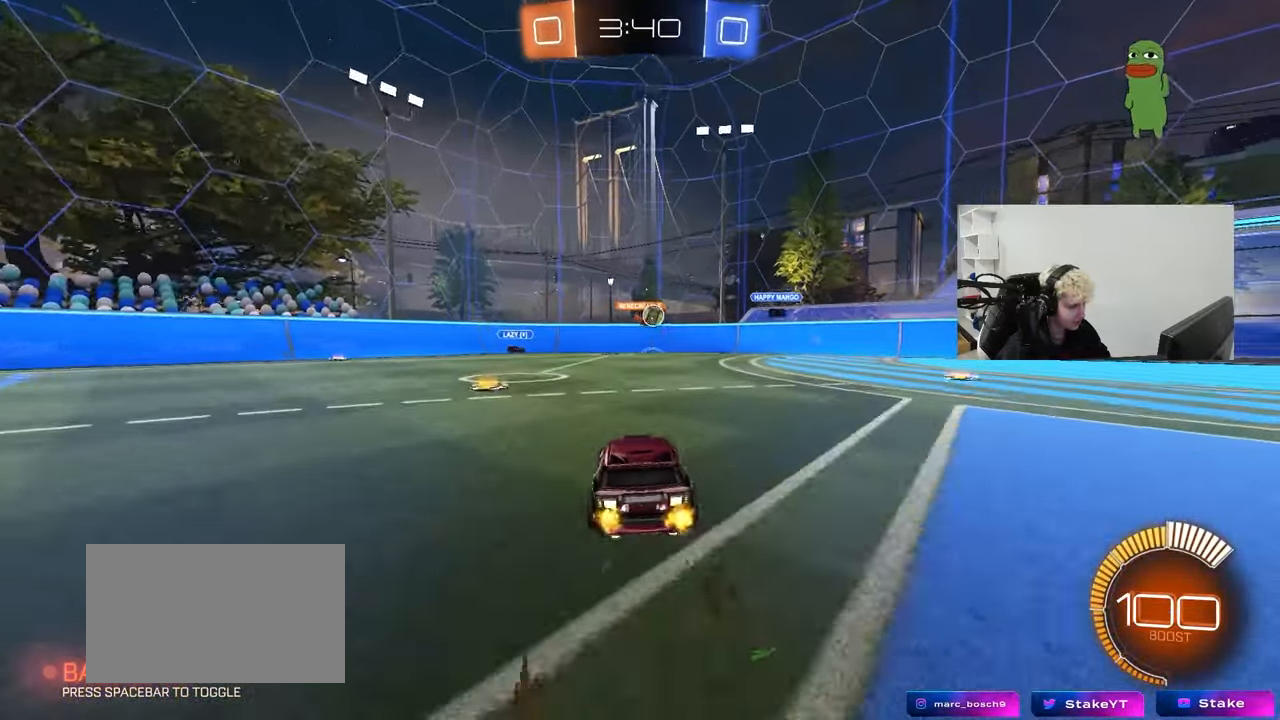
{"keys": [], "mouse": [], "mouse_move": "still", "events": [[17, "d", "down"], [400, "s", "down"], [450, "d", "up"], [450, "s", "up"]]}
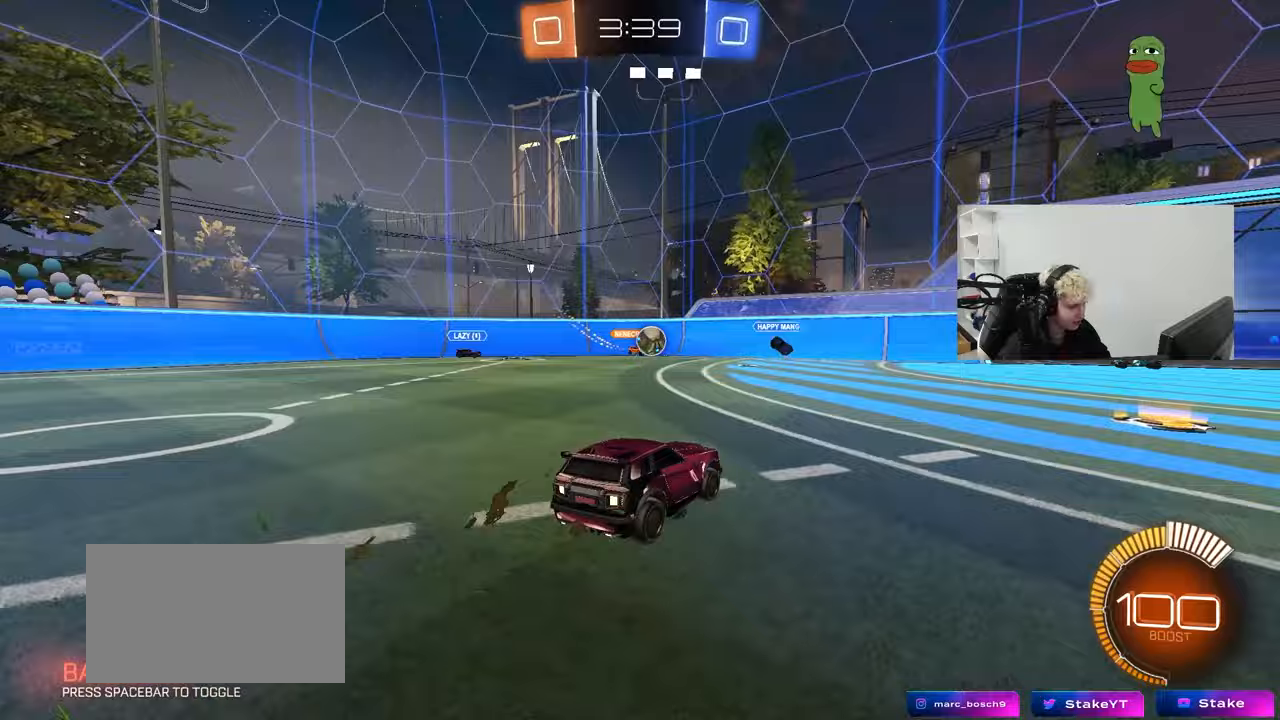
{"keys": ["w"], "mouse": [], "mouse_move": "still", "events": [[83, "d", "down"], [183, "w", "down"], [267, "d", "up"]]}
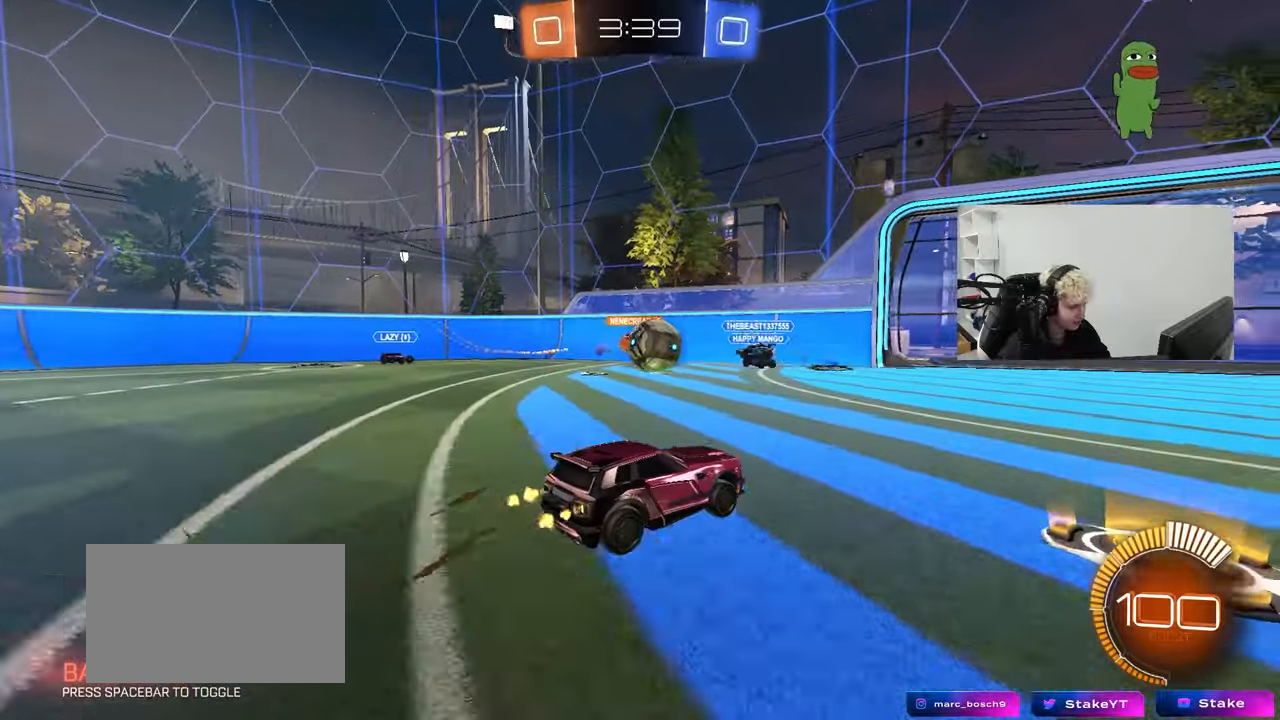
{"keys": ["d", "s", "shift"], "mouse": ["left"], "mouse_move": "up-right", "events": [[50, "mouse_left", "down"], [100, "a", "down"], [150, "mouse_right", "down"], [200, "a", "up"], [200, "d", "down"], [200, "w", "up"], [233, "mouse_right", "up"], [233, "w", "down"], [283, "mouse_right", "down"], [283, "shift", "down"], [383, "s", "down"], [383, "w", "up"], [433, "mouse_right", "up"]]}